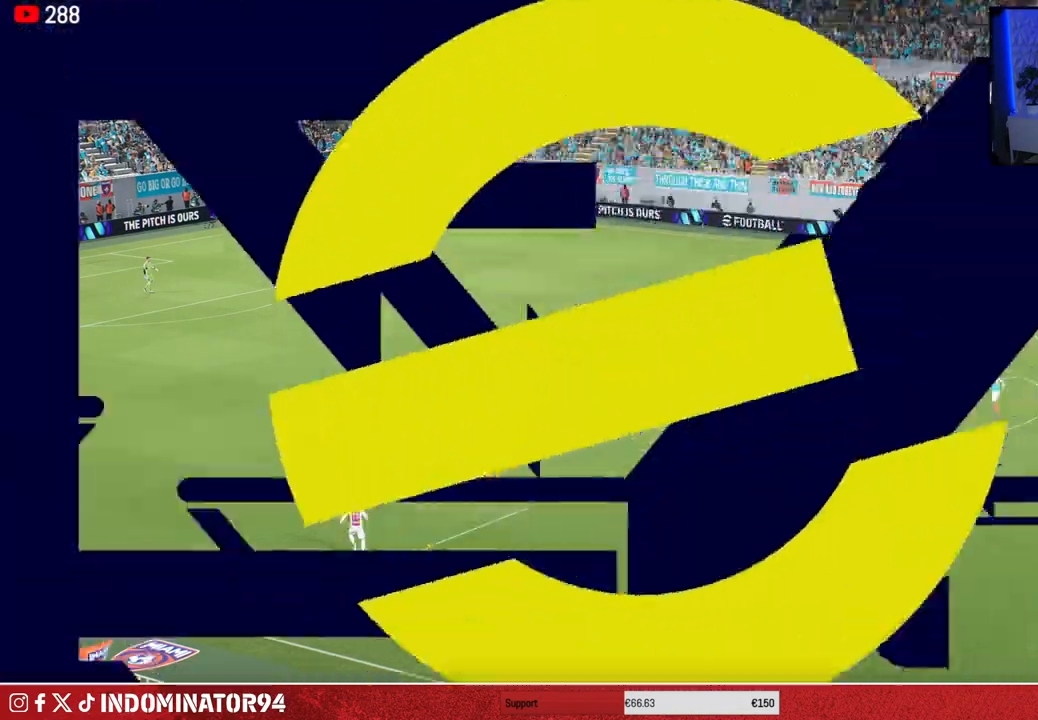
Gameplay with a controller (PlayStation layout); each line is a JSON object with the inputs held at the frame after it. "events" lists button and stick changes between this image and that frame as [ms after this image, input, new state], when the widget could be followed in between.
{"buttons": [], "left_stick": "center", "right_stick": "center", "events": []}
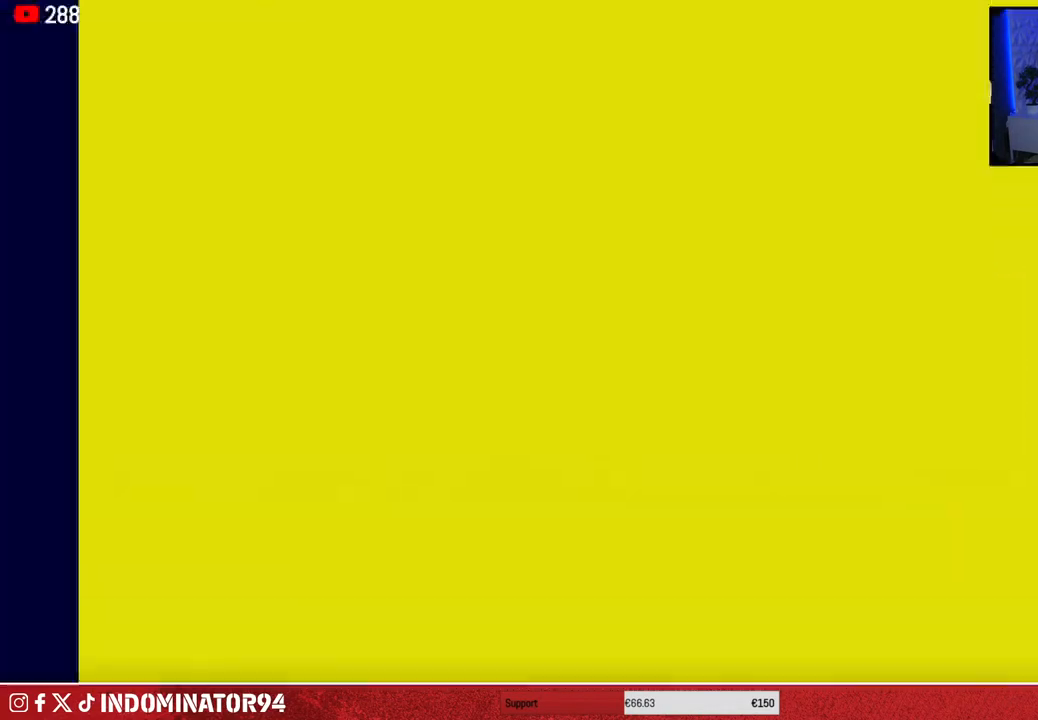
{"buttons": [], "left_stick": "center", "right_stick": "center", "events": []}
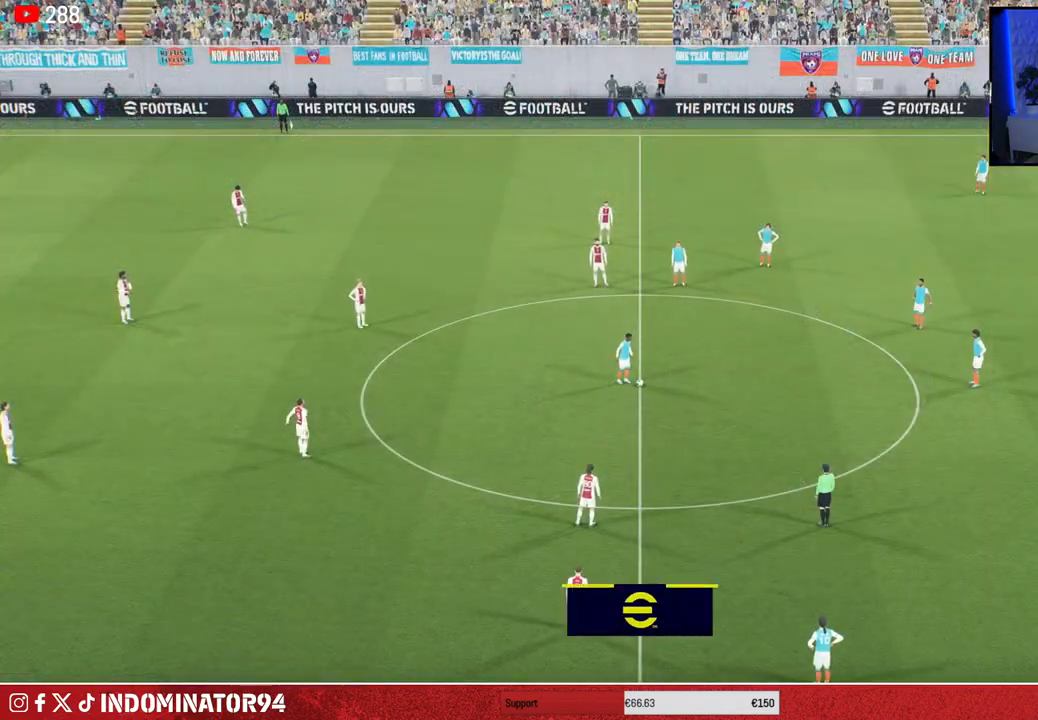
{"buttons": [], "left_stick": "center", "right_stick": "center", "events": []}
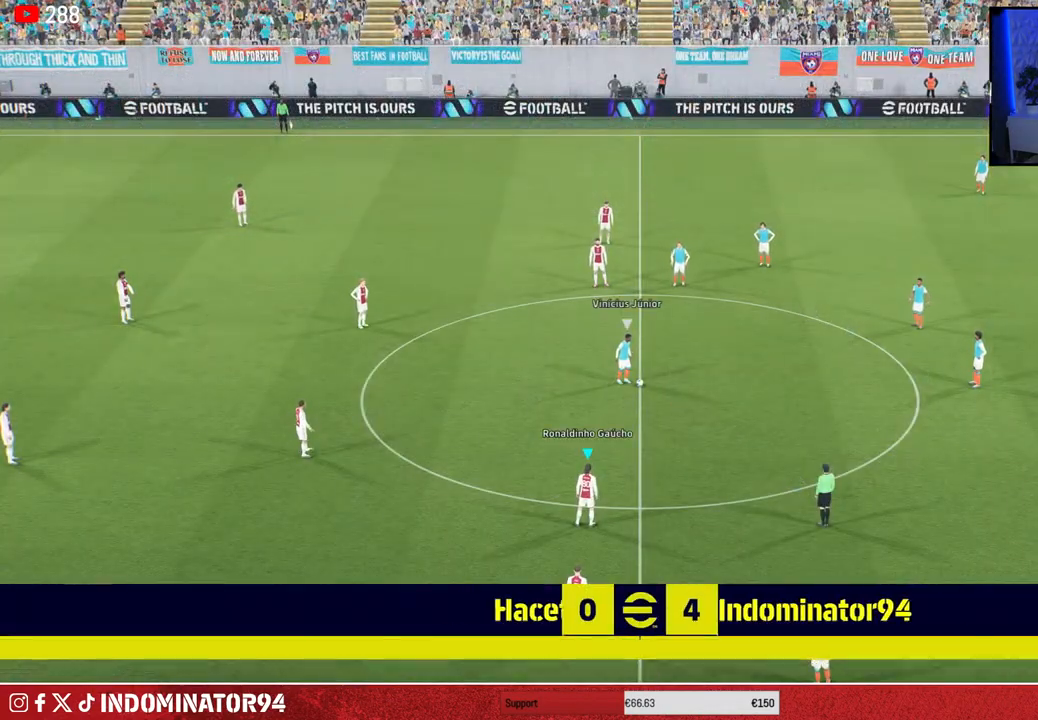
{"buttons": [], "left_stick": "center", "right_stick": "center", "events": []}
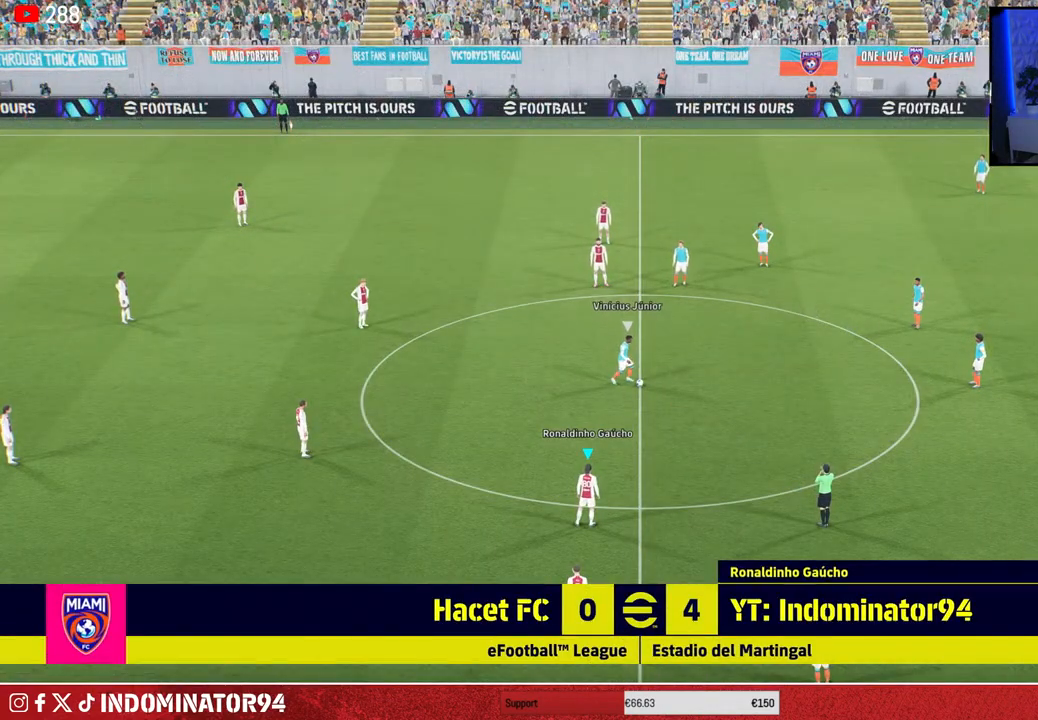
{"buttons": [], "left_stick": "center", "right_stick": "center", "events": []}
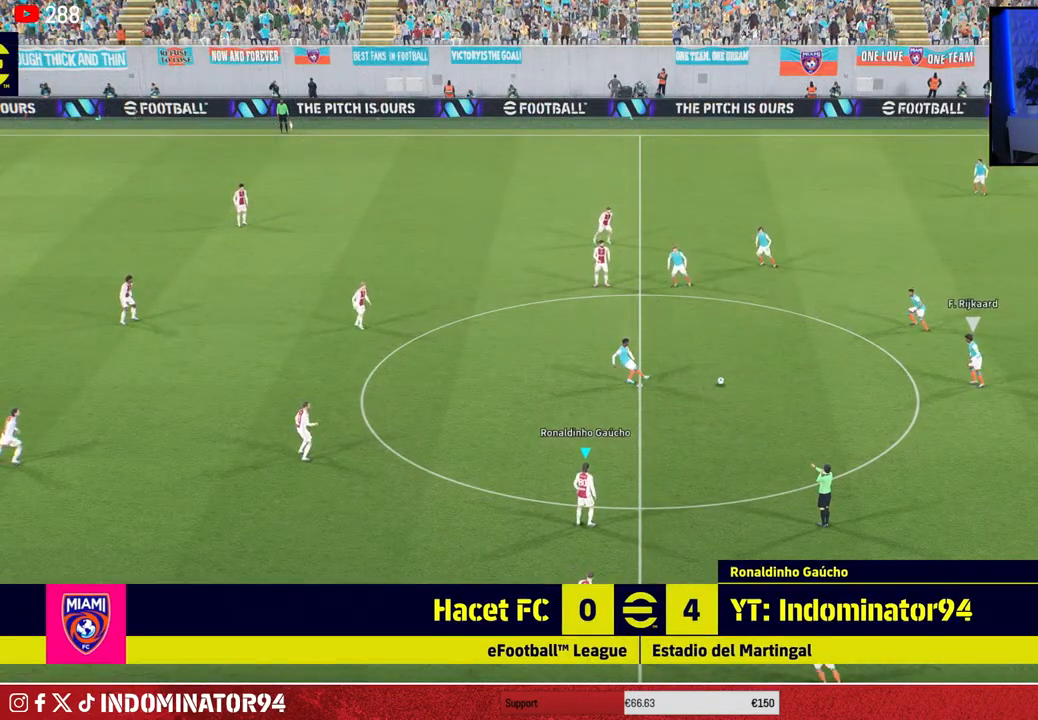
{"buttons": [], "left_stick": "up-left", "right_stick": "center", "events": [[100, "left_stick", "left"], [300, "left_stick", "up-left"]]}
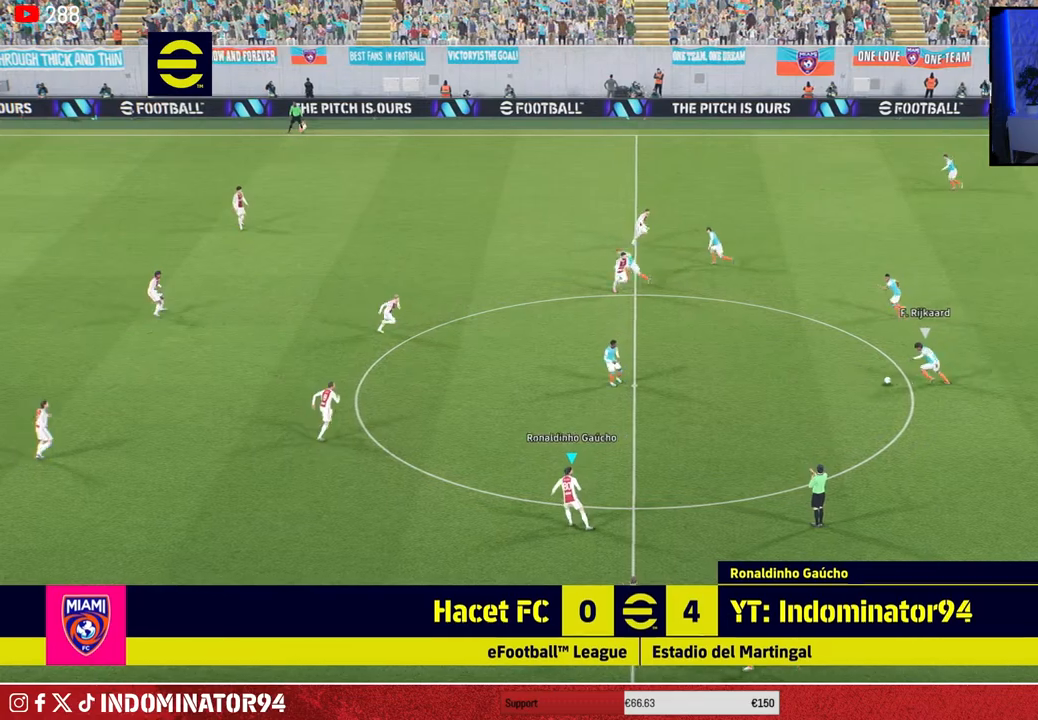
{"buttons": [], "left_stick": "up-left", "right_stick": "center", "events": []}
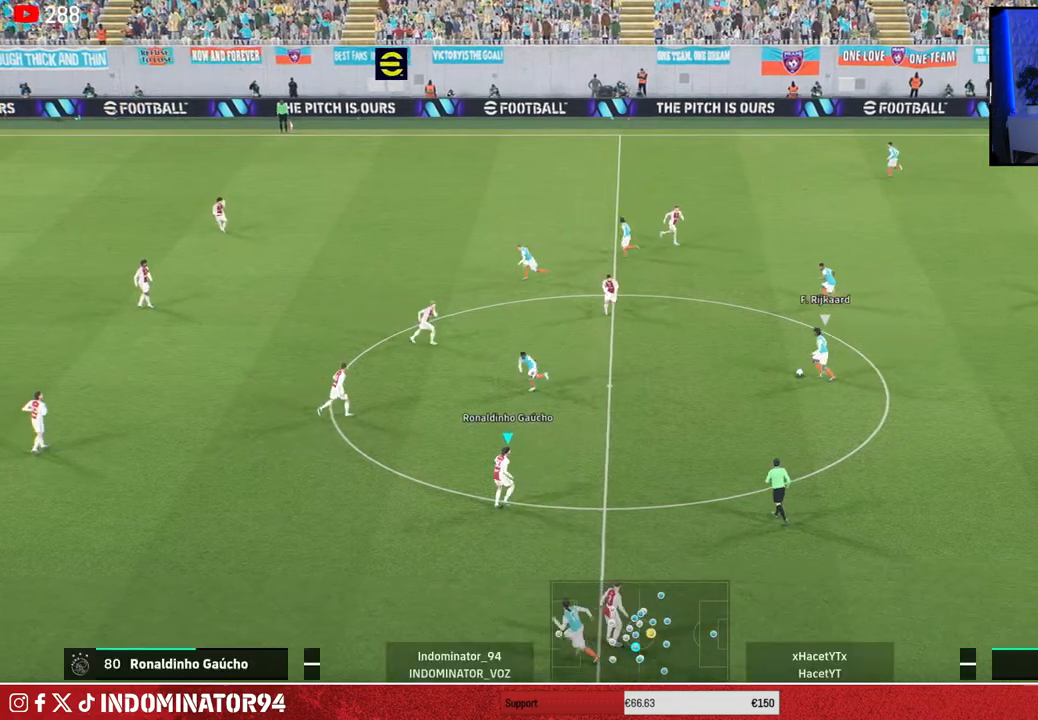
{"buttons": ["CROSS", "R1"], "left_stick": "down-right", "right_stick": "center", "events": [[117, "L1", "down"], [200, "left_stick", "center"], [250, "L1", "up"], [250, "left_stick", "down-right"], [333, "R1", "down"], [450, "CROSS", "down"]]}
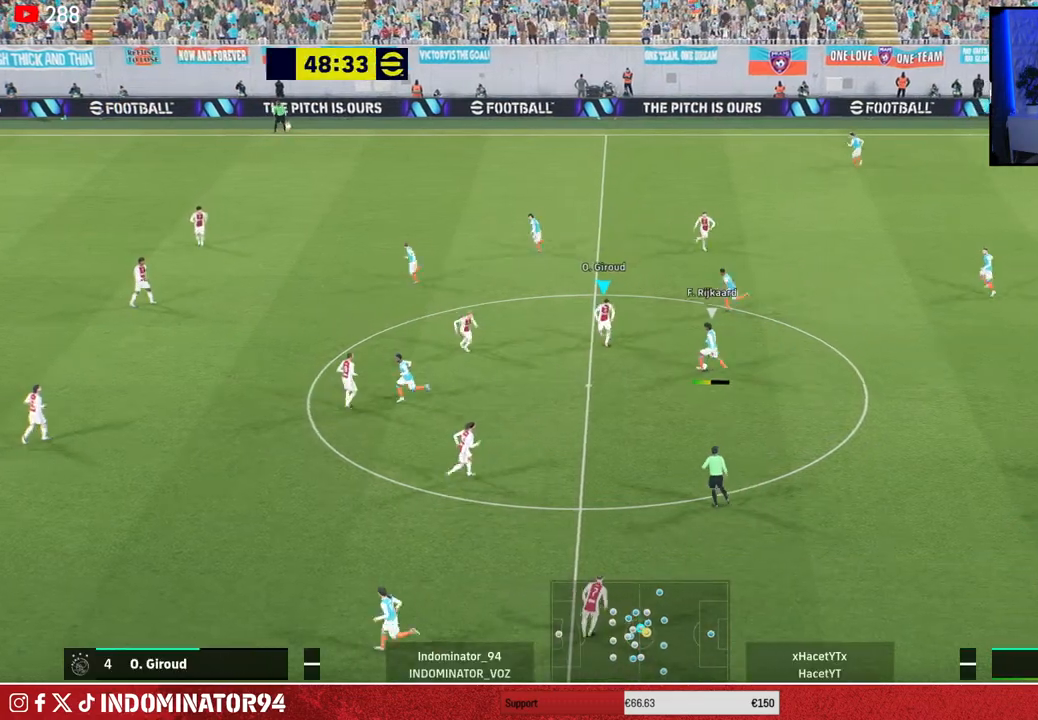
{"buttons": ["CROSS", "R1"], "left_stick": "left", "right_stick": "center", "events": [[100, "left_stick", "up-right"], [317, "left_stick", "up-left"], [367, "left_stick", "left"]]}
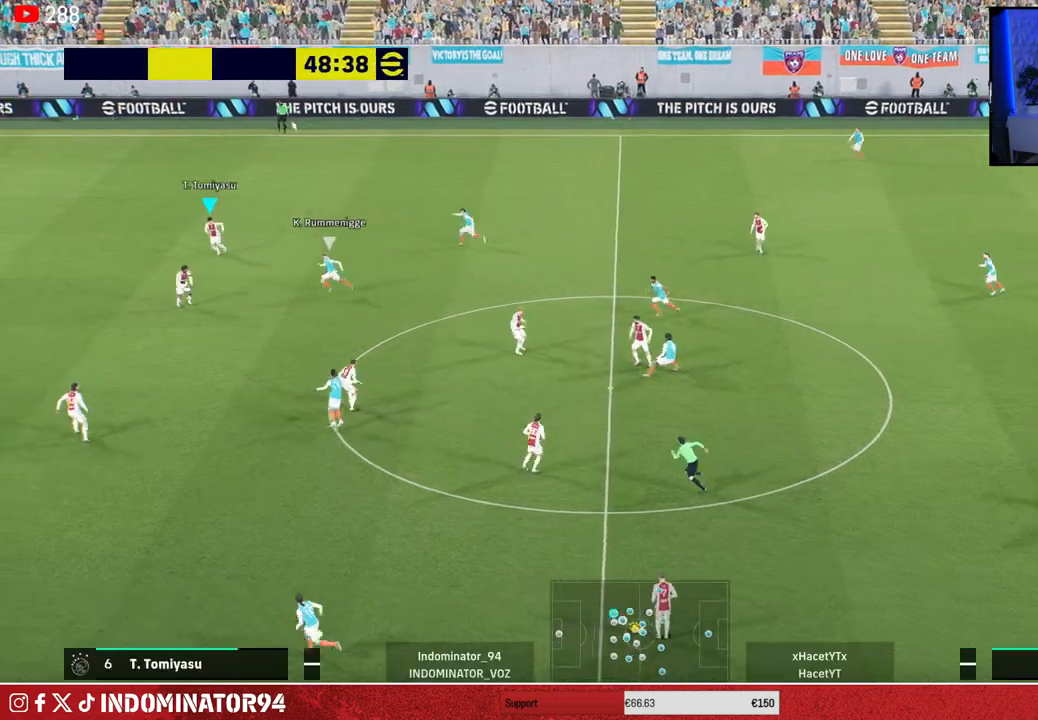
{"buttons": ["R1"], "left_stick": "left", "right_stick": "center", "events": [[283, "CROSS", "up"]]}
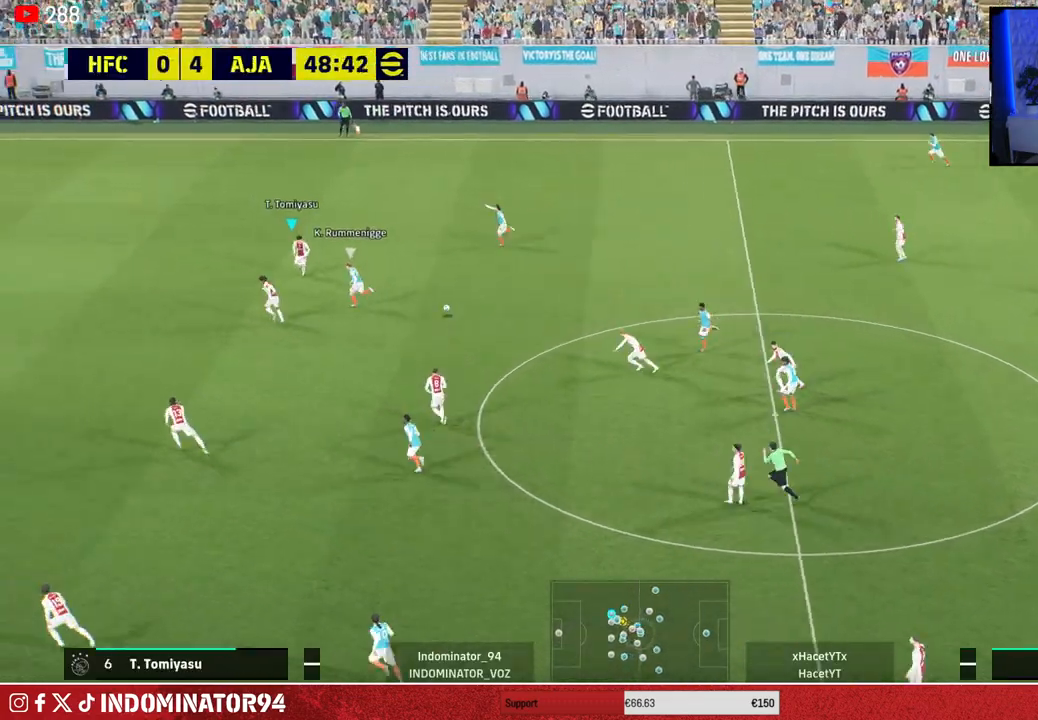
{"buttons": ["R1"], "left_stick": "up-left", "right_stick": "center", "events": [[467, "left_stick", "up-left"]]}
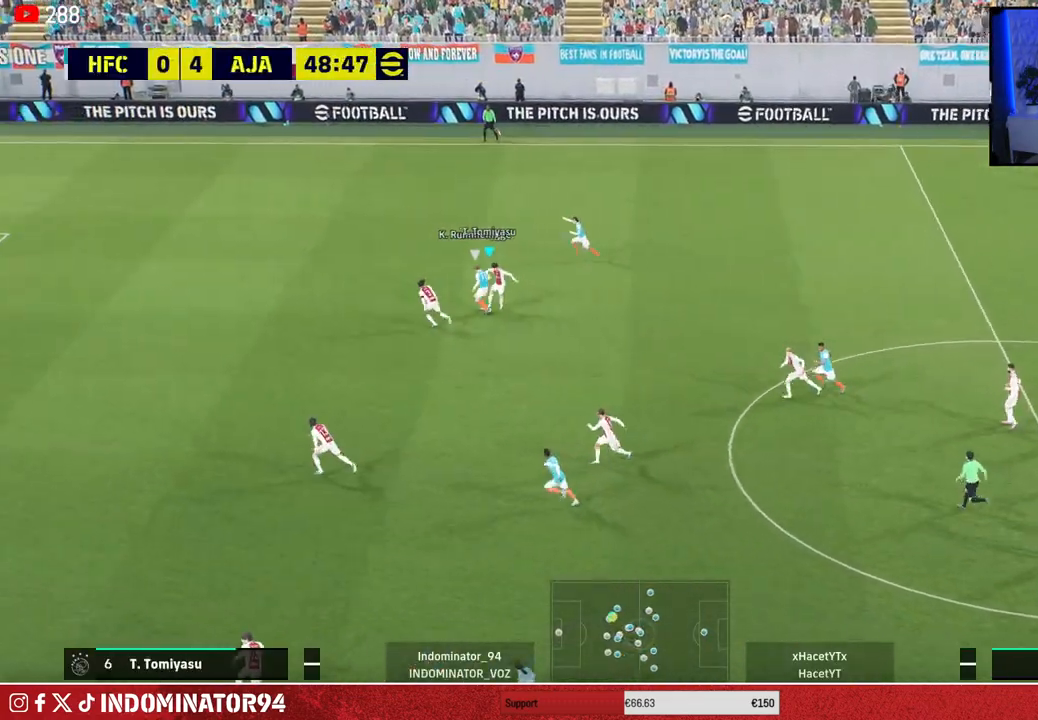
{"buttons": ["R1"], "left_stick": "up-left", "right_stick": "center", "events": []}
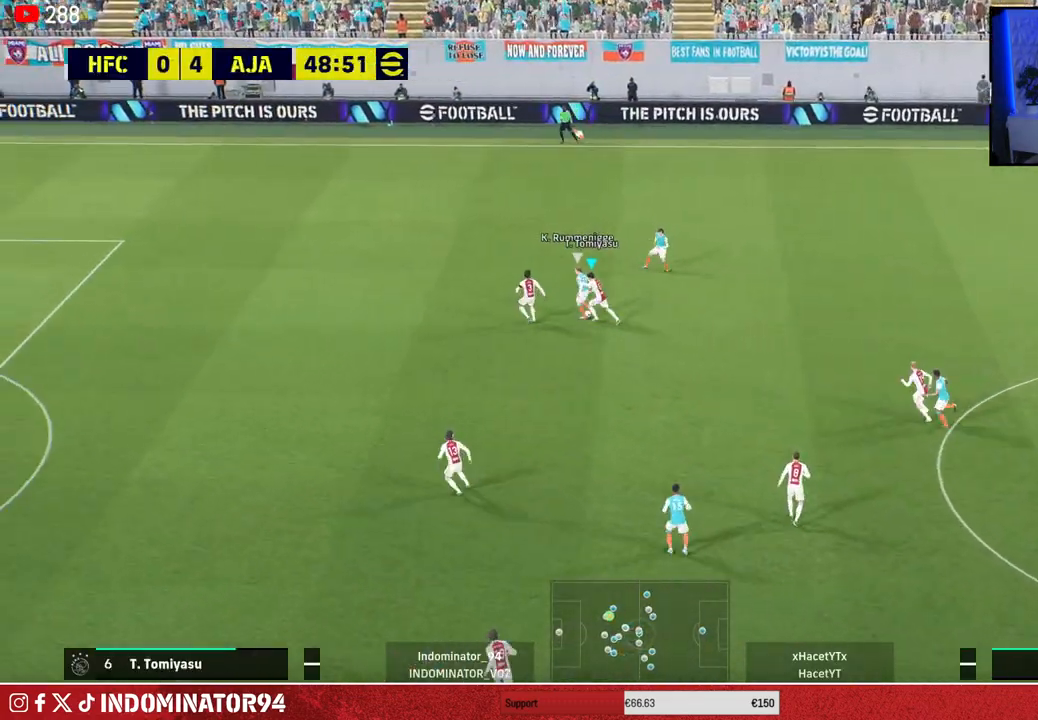
{"buttons": ["R1"], "left_stick": "up-left", "right_stick": "center", "events": []}
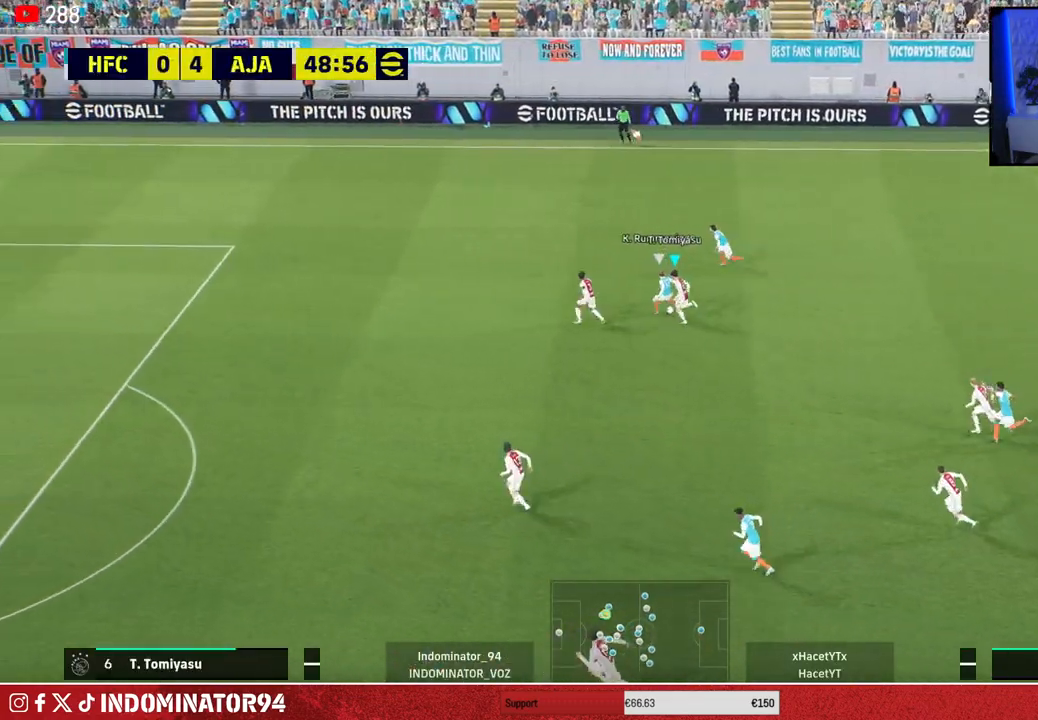
{"buttons": [], "left_stick": "up-left", "right_stick": "center", "events": [[50, "L1", "down"], [200, "L1", "up"], [450, "R1", "up"]]}
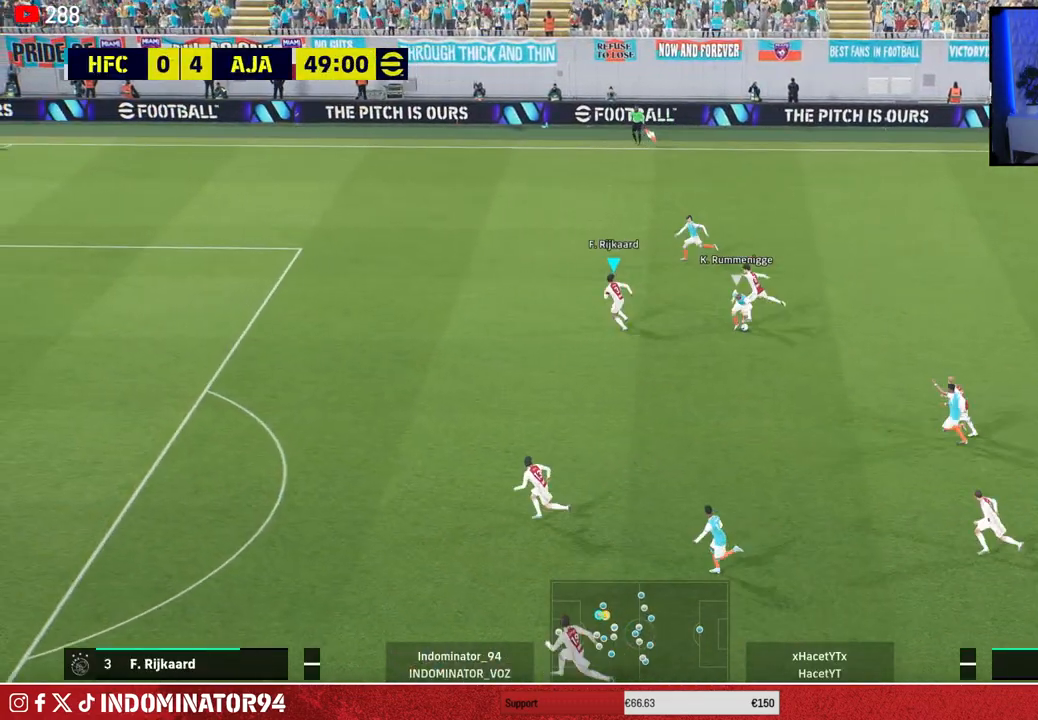
{"buttons": ["R1"], "left_stick": "down-left", "right_stick": "center", "events": [[33, "left_stick", "left"], [217, "left_stick", "down-left"], [250, "R1", "down"]]}
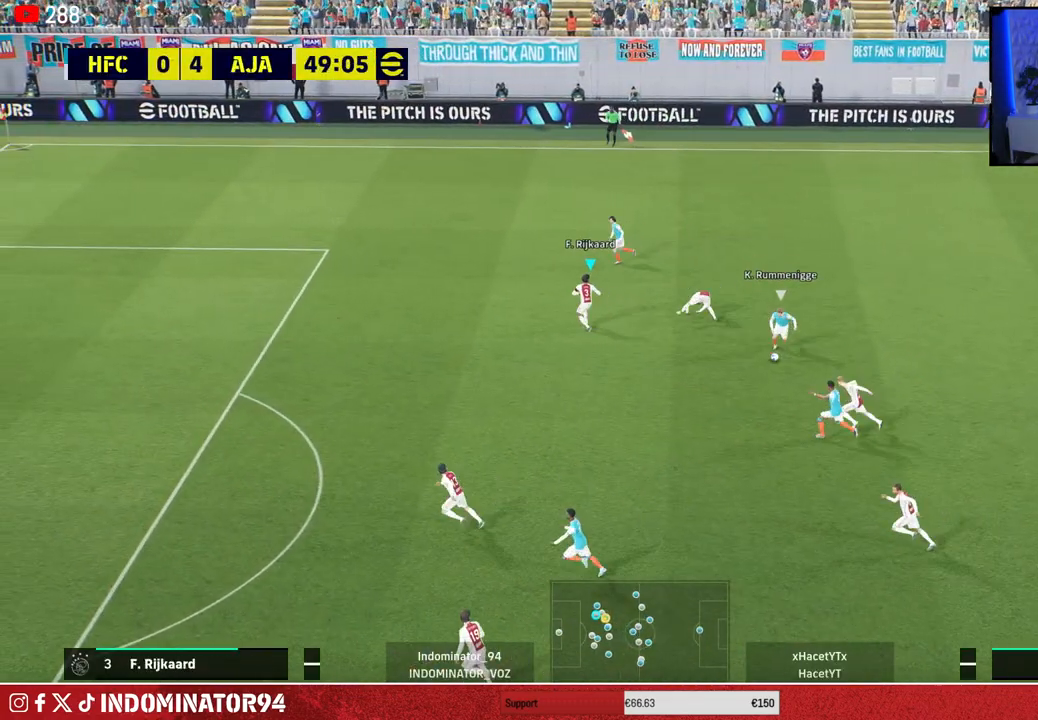
{"buttons": ["SQUARE", "R1"], "left_stick": "down-left", "right_stick": "center", "events": [[233, "SQUARE", "down"]]}
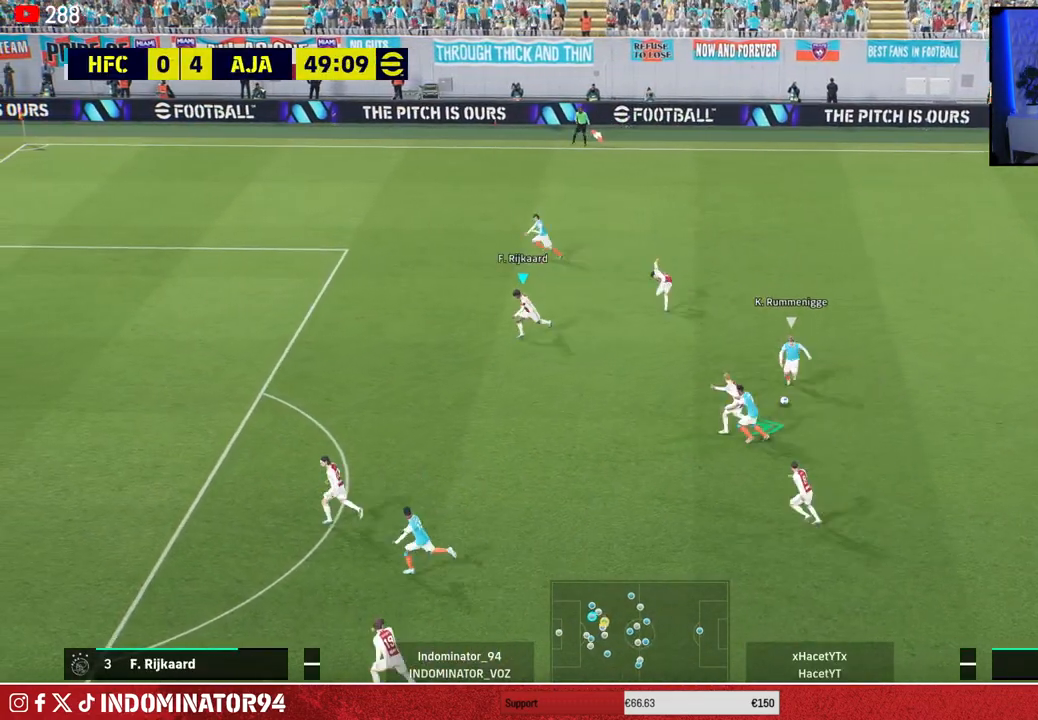
{"buttons": ["R1"], "left_stick": "down-left", "right_stick": "center", "events": [[317, "SQUARE", "up"]]}
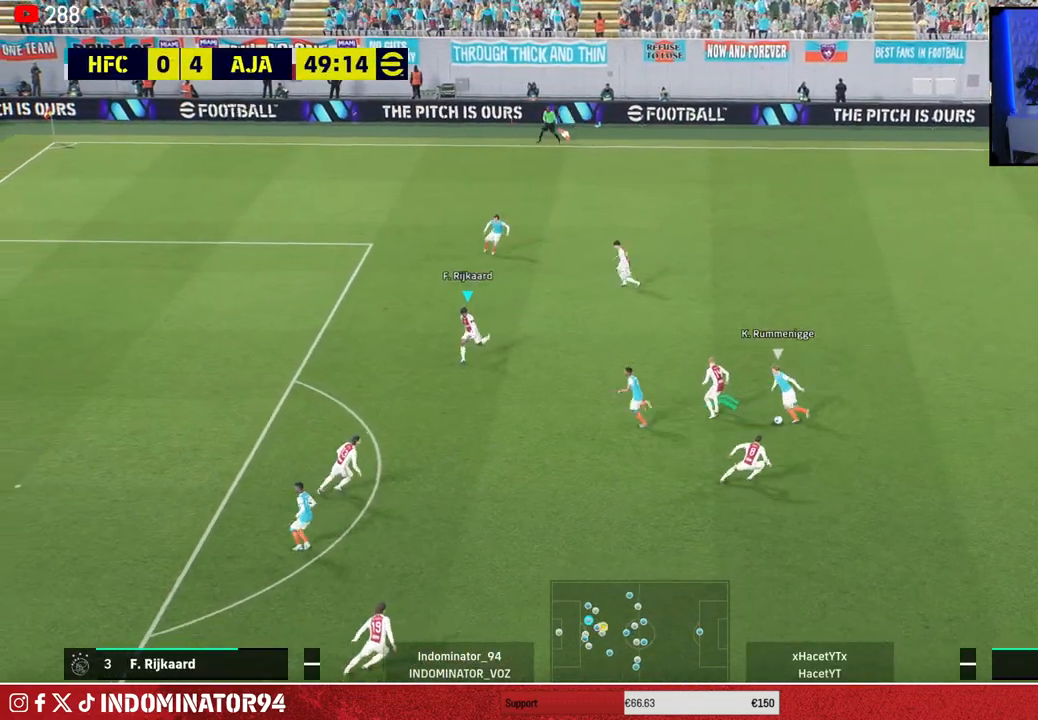
{"buttons": ["L1", "R1"], "left_stick": "down-left", "right_stick": "center", "events": [[400, "L1", "down"]]}
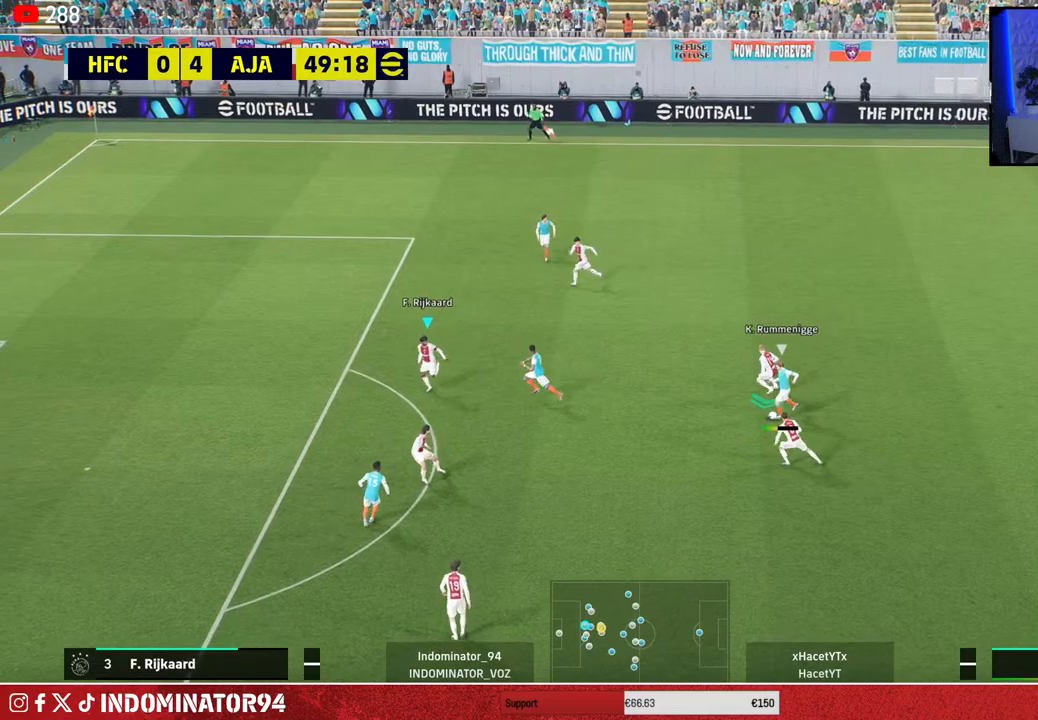
{"buttons": ["L1"], "left_stick": "down-right", "right_stick": "center", "events": [[33, "L1", "up"], [100, "left_stick", "up-left"], [350, "R1", "up"], [383, "L1", "down"], [383, "left_stick", "up-right"], [433, "left_stick", "down-right"]]}
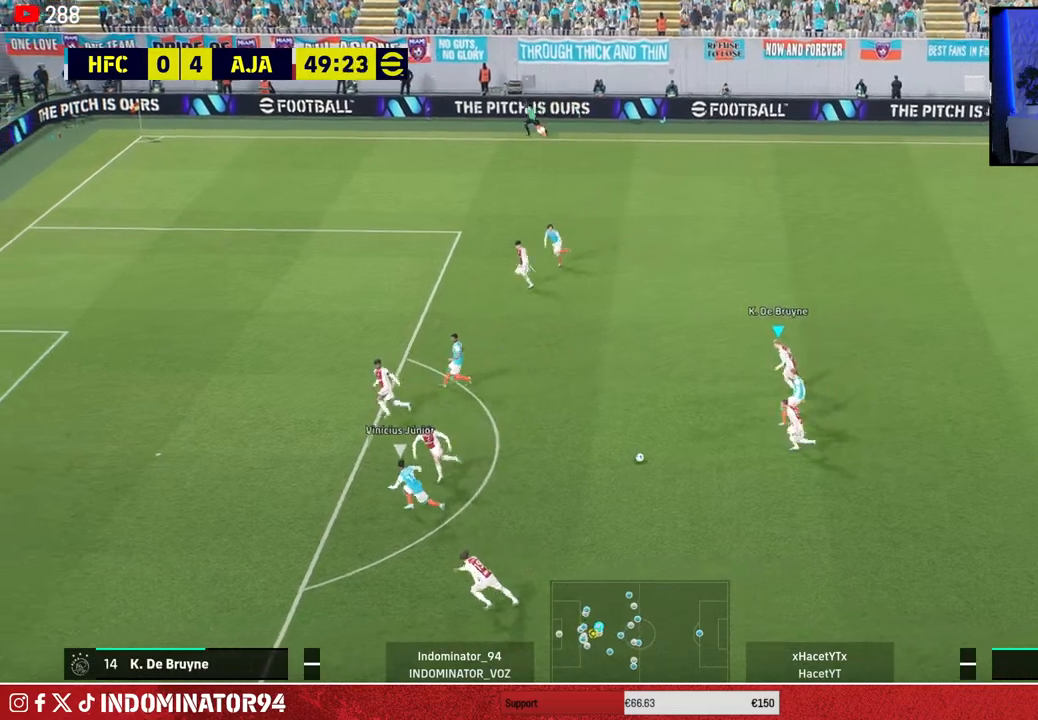
{"buttons": ["CROSS", "R1"], "left_stick": "down-left", "right_stick": "center", "events": [[17, "L1", "up"], [150, "R1", "down"], [200, "left_stick", "down-left"], [333, "CROSS", "down"]]}
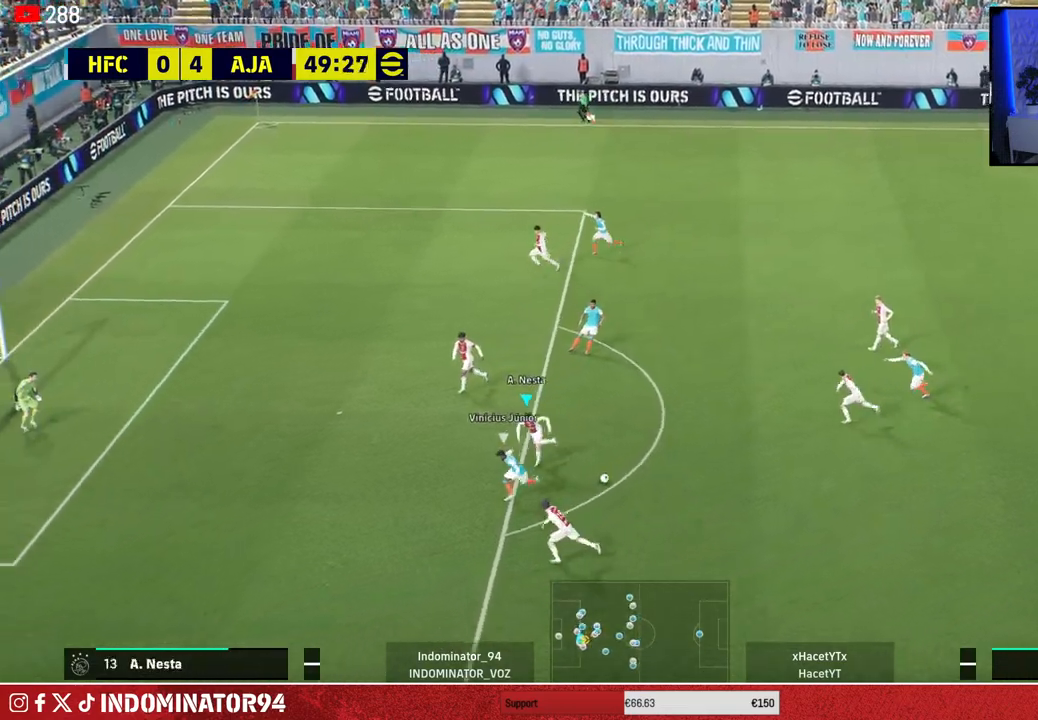
{"buttons": ["CROSS", "R1"], "left_stick": "up-right", "right_stick": "center", "events": [[200, "left_stick", "up-right"]]}
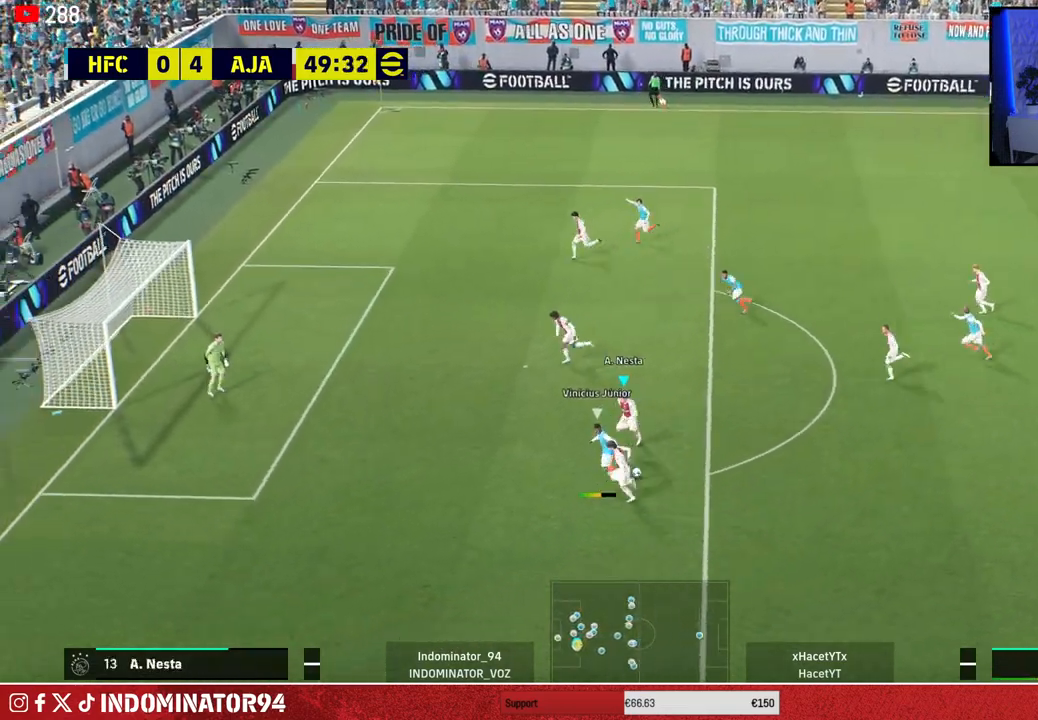
{"buttons": [], "left_stick": "up-right", "right_stick": "center", "events": [[450, "CROSS", "up"], [450, "R1", "up"]]}
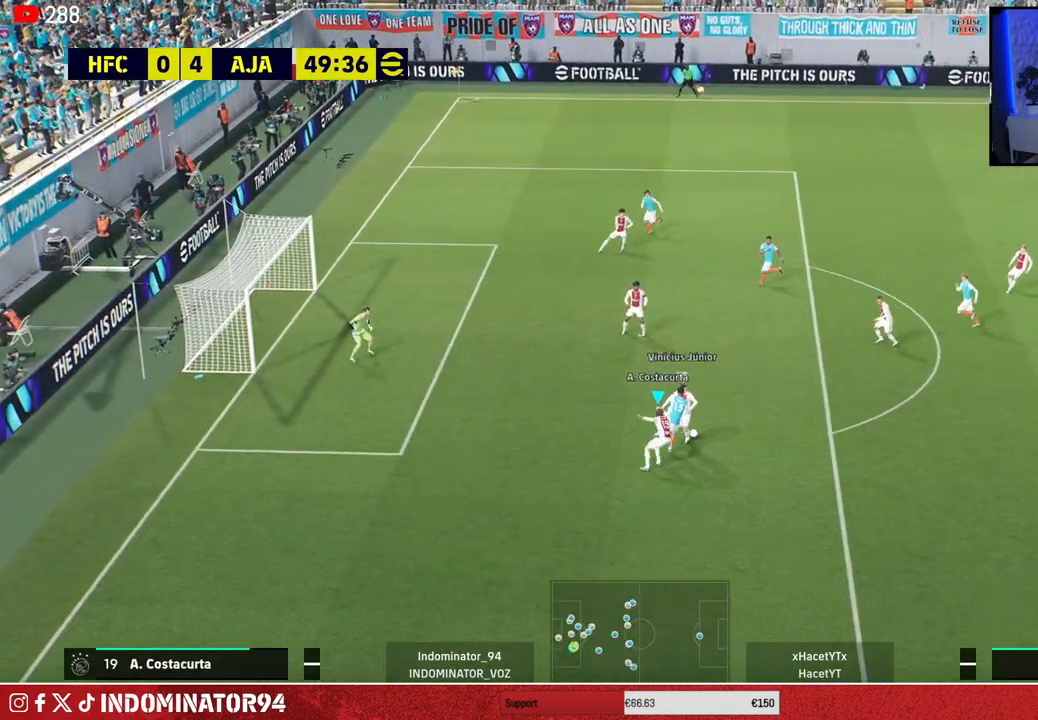
{"buttons": [], "left_stick": "up-right", "right_stick": "center", "events": [[283, "R1", "down"], [483, "R1", "up"]]}
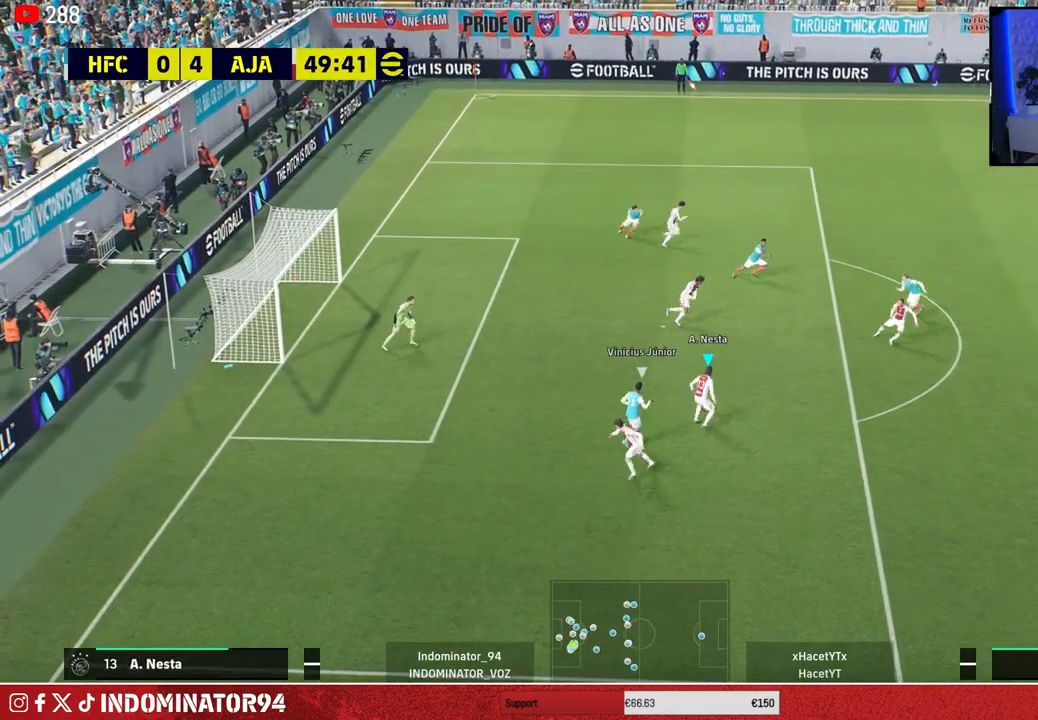
{"buttons": ["TRIANGLE"], "left_stick": "up-right", "right_stick": "center", "events": [[33, "left_stick", "right"], [383, "TRIANGLE", "down"], [400, "left_stick", "up-right"]]}
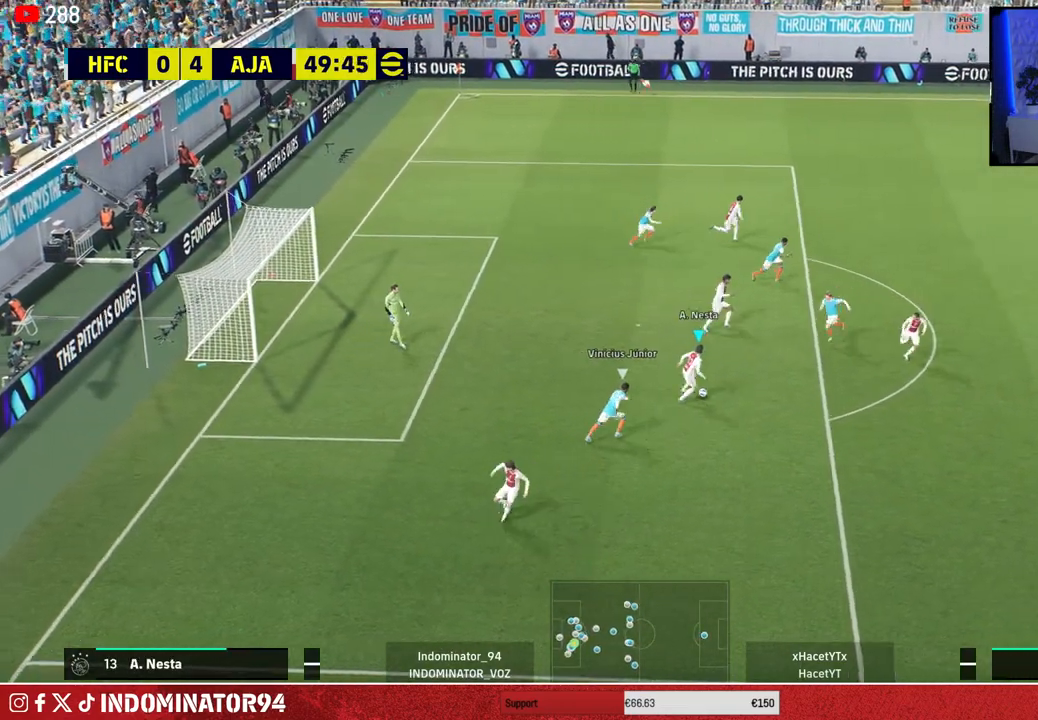
{"buttons": ["R1"], "left_stick": "up-right", "right_stick": "center", "events": [[50, "TRIANGLE", "up"], [467, "R1", "down"]]}
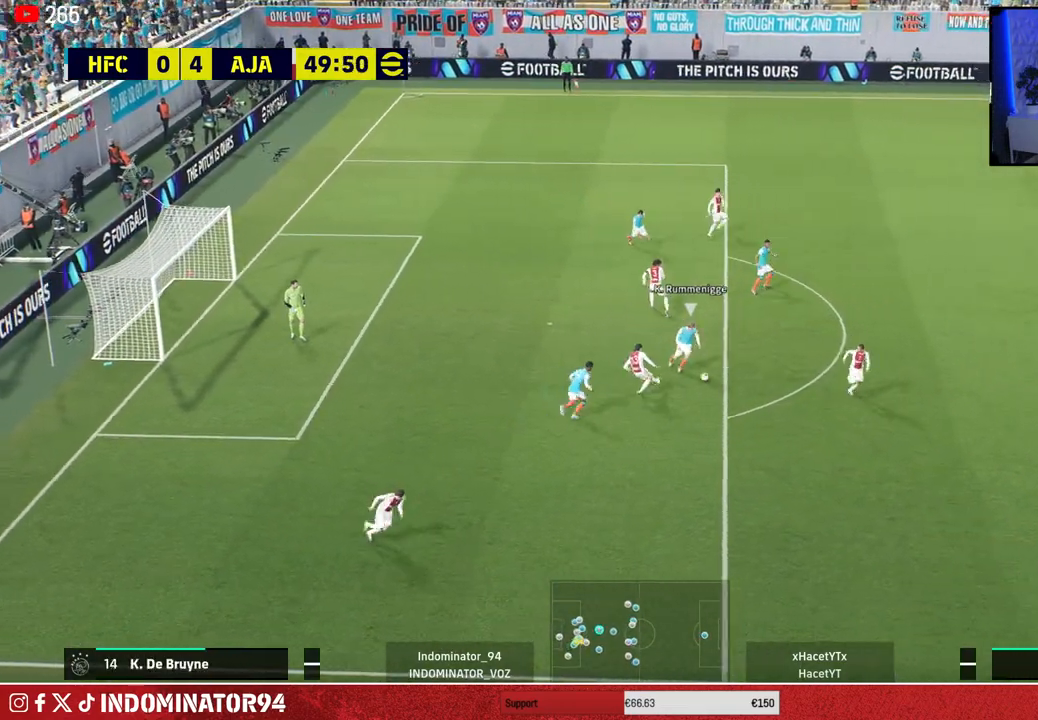
{"buttons": [], "left_stick": "down-left", "right_stick": "center", "events": [[317, "R1", "up"], [383, "left_stick", "down-right"], [483, "left_stick", "down-left"]]}
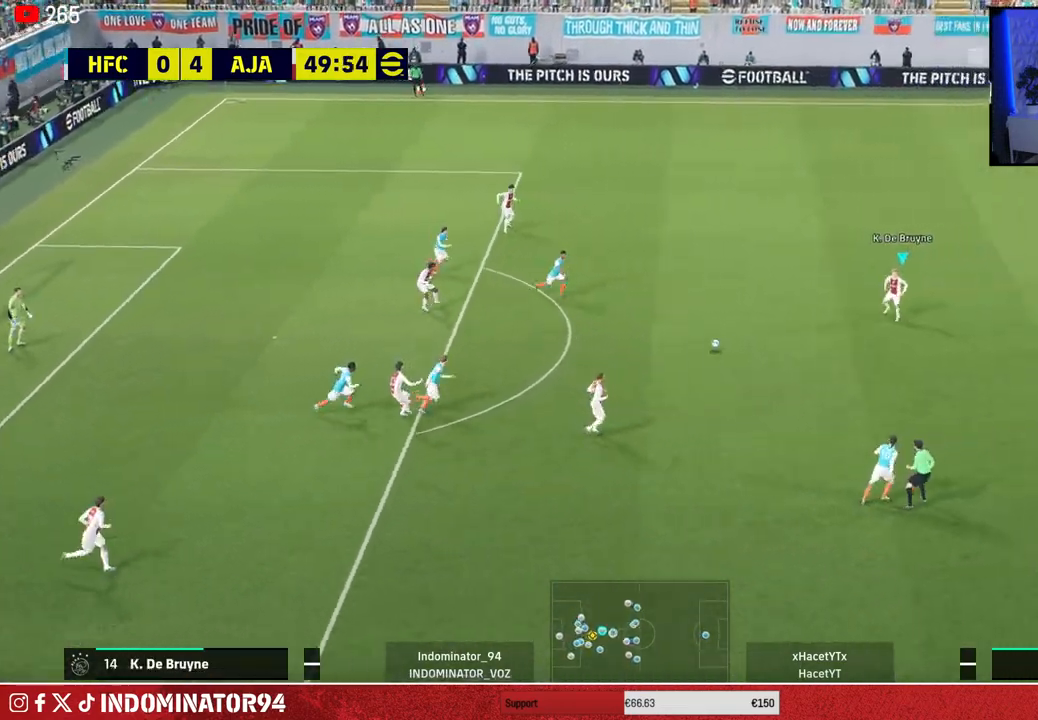
{"buttons": ["R1"], "left_stick": "down-left", "right_stick": "center", "events": [[483, "R1", "down"]]}
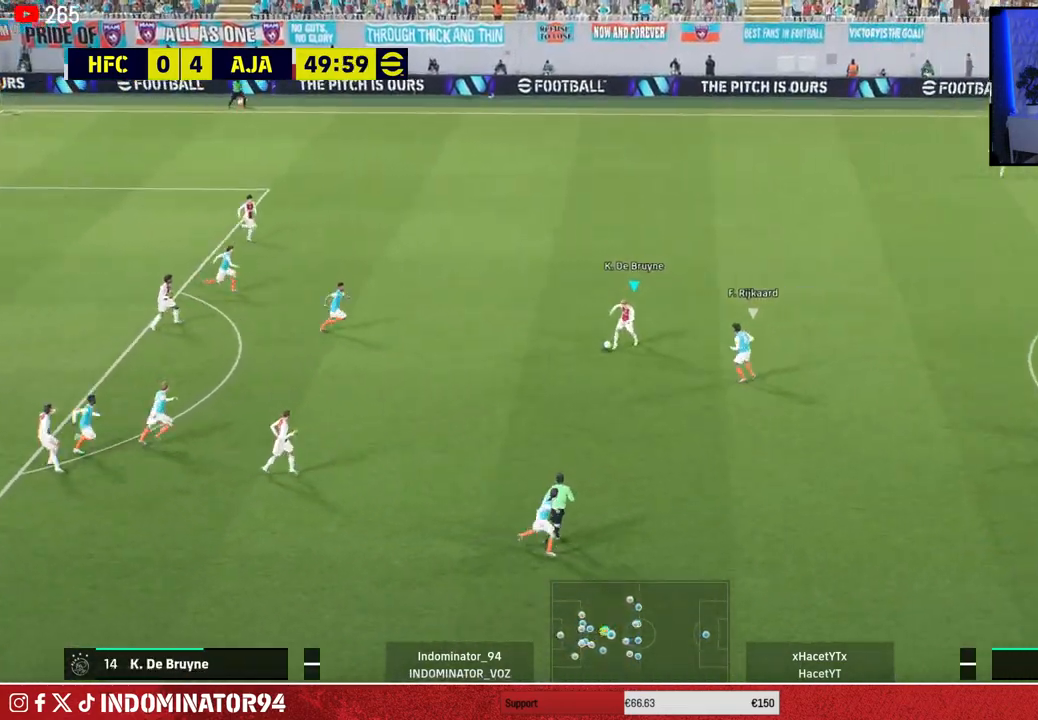
{"buttons": ["R1"], "left_stick": "down", "right_stick": "center", "events": [[300, "left_stick", "down"]]}
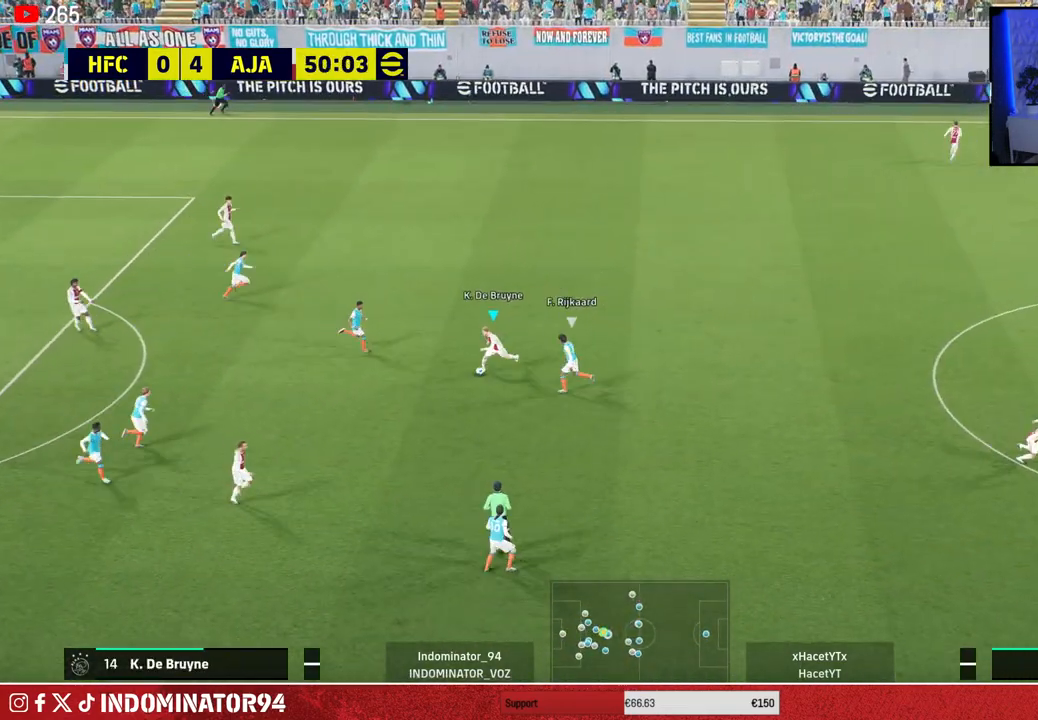
{"buttons": [], "left_stick": "down-right", "right_stick": "center", "events": [[17, "CROSS", "down"], [17, "R1", "up"], [17, "left_stick", "down-right"], [200, "CROSS", "up"]]}